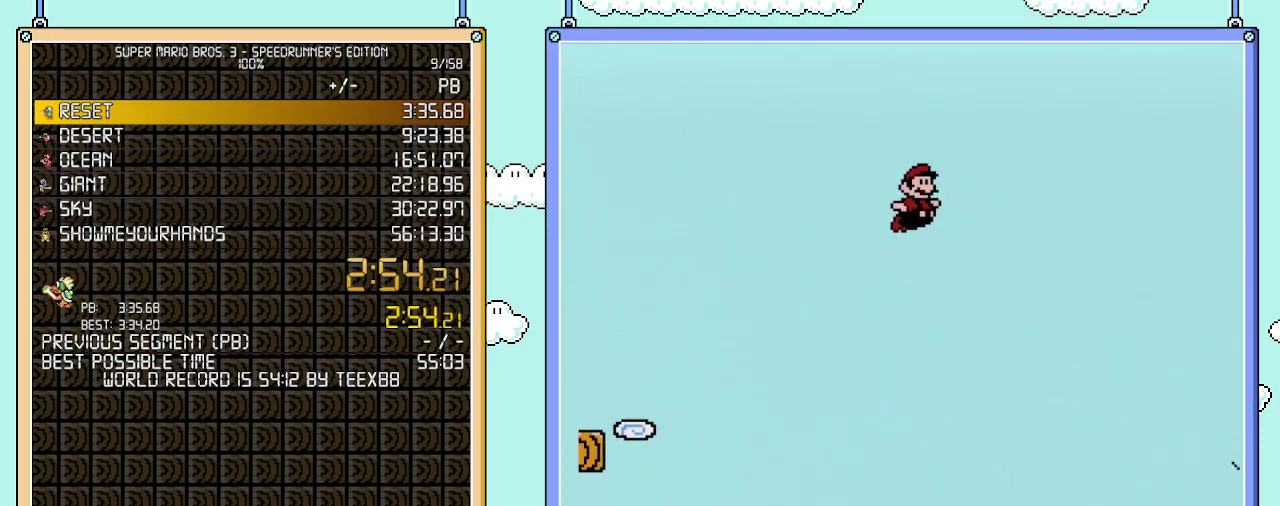
Gameplay with a controller (Nintendo layout); each line is a JSON object with the inputs held at the frame after it. "events" lists button and stick changes between this image and that frame as [ms after this image, input, new state], when the widget could be followed in between. Not read: L3 R3.
{"buttons": ["A", "B", "DPAD_RIGHT"], "events": []}
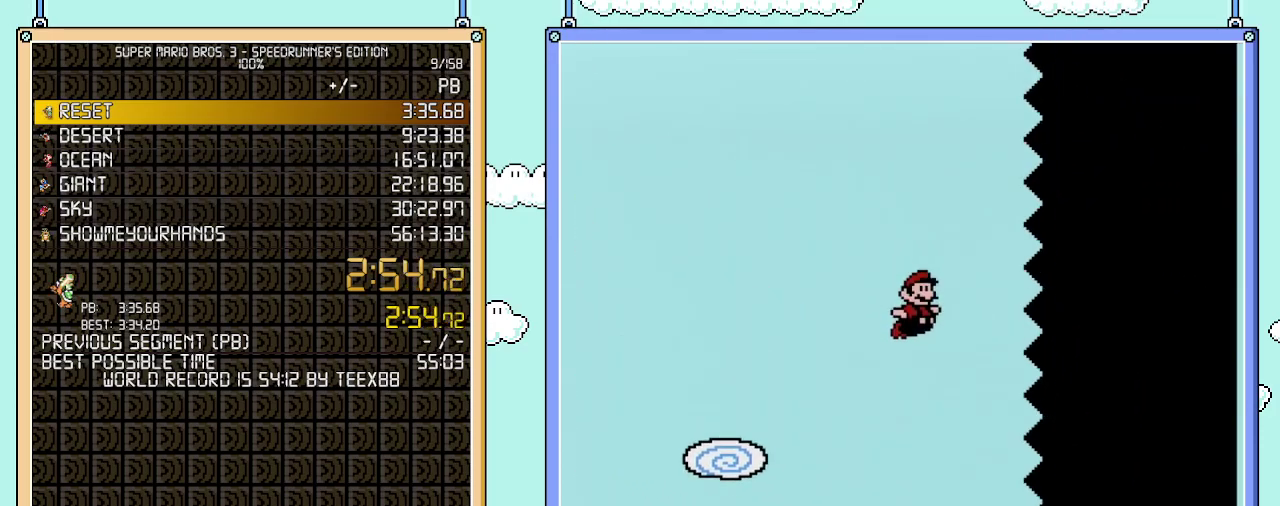
{"buttons": ["B", "DPAD_RIGHT"], "events": [[150, "A", "up"]]}
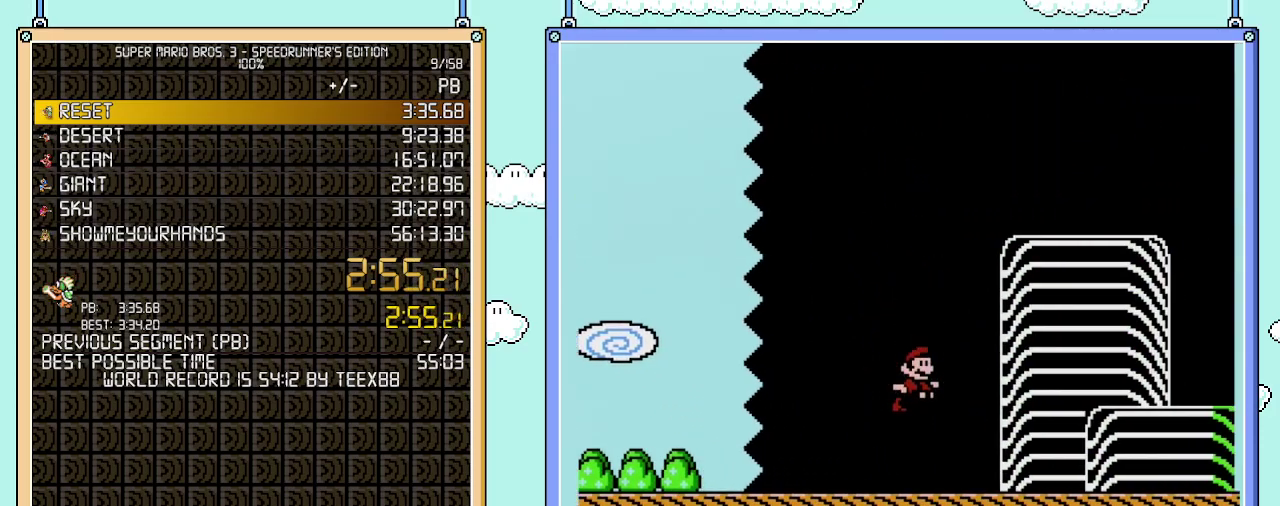
{"buttons": ["A", "B", "DPAD_RIGHT"], "events": [[450, "A", "down"]]}
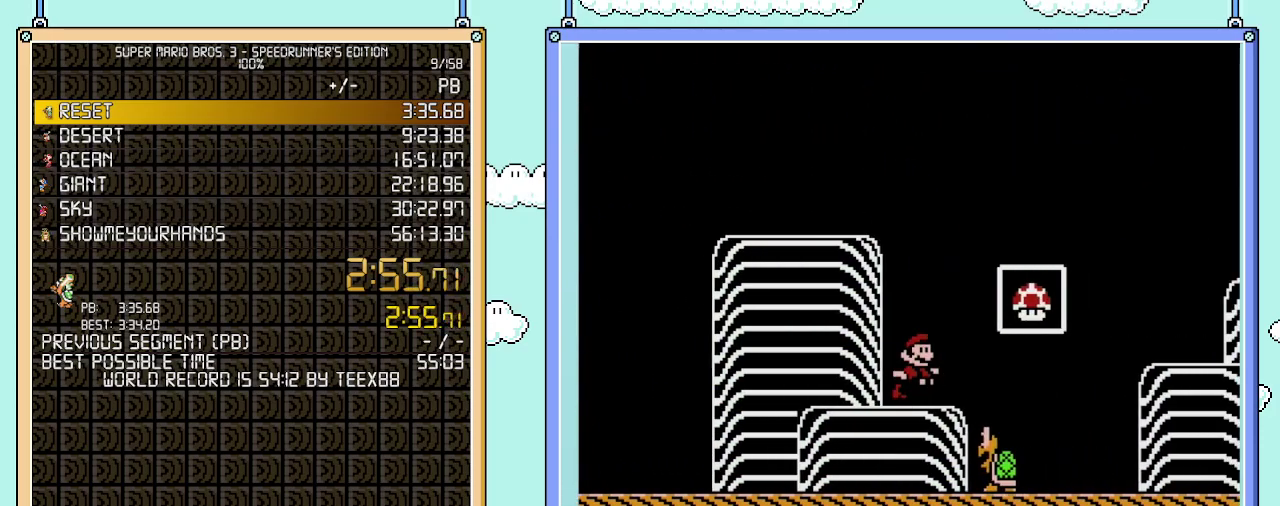
{"buttons": [], "events": [[300, "A", "up"], [367, "B", "up"], [400, "DPAD_RIGHT", "up"]]}
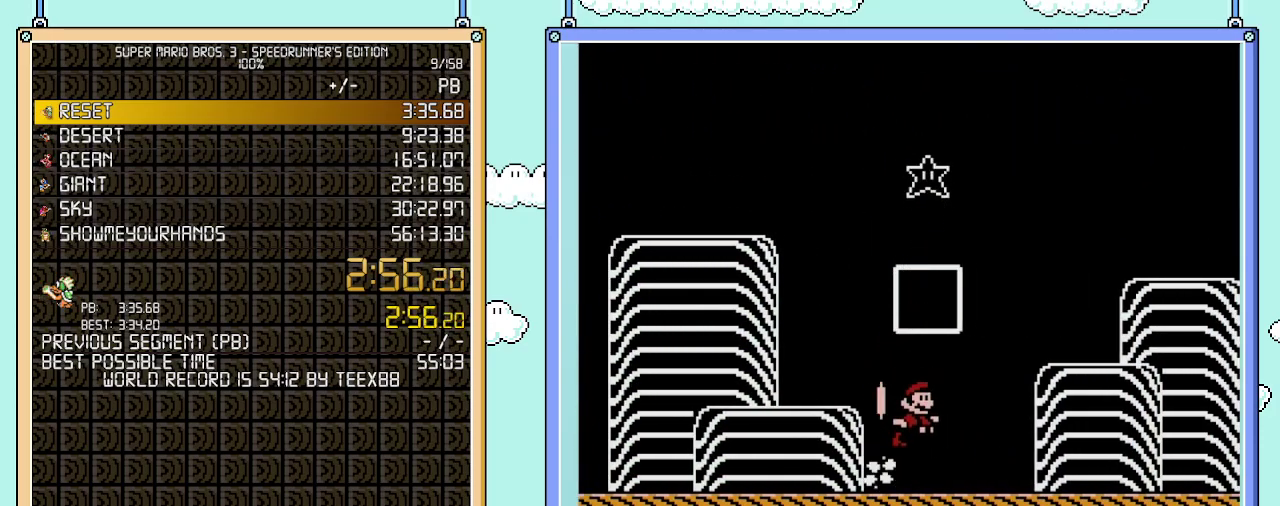
{"buttons": [], "events": []}
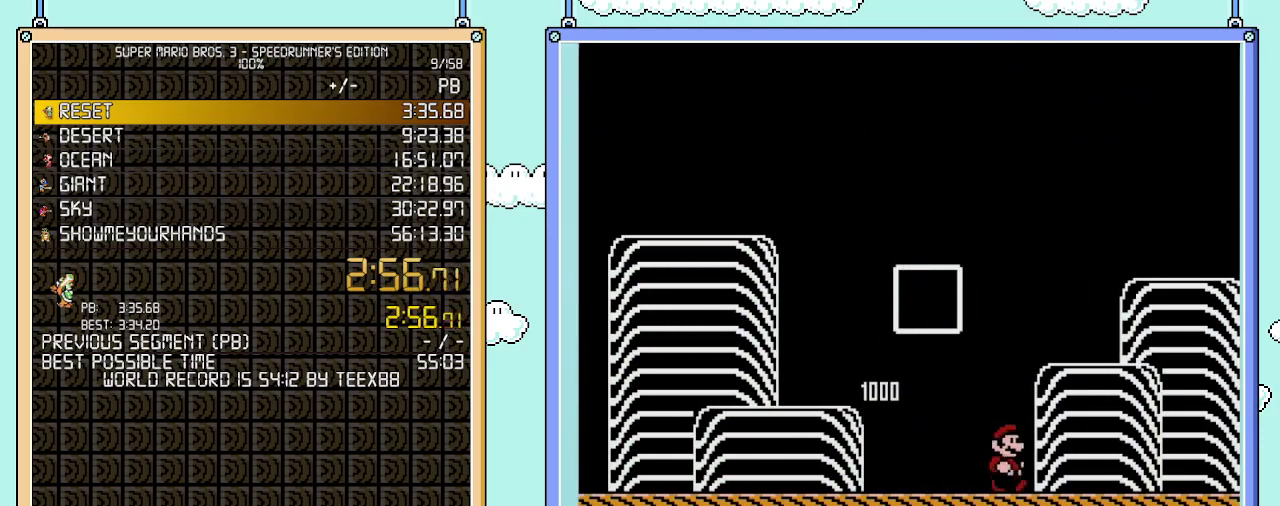
{"buttons": [], "events": []}
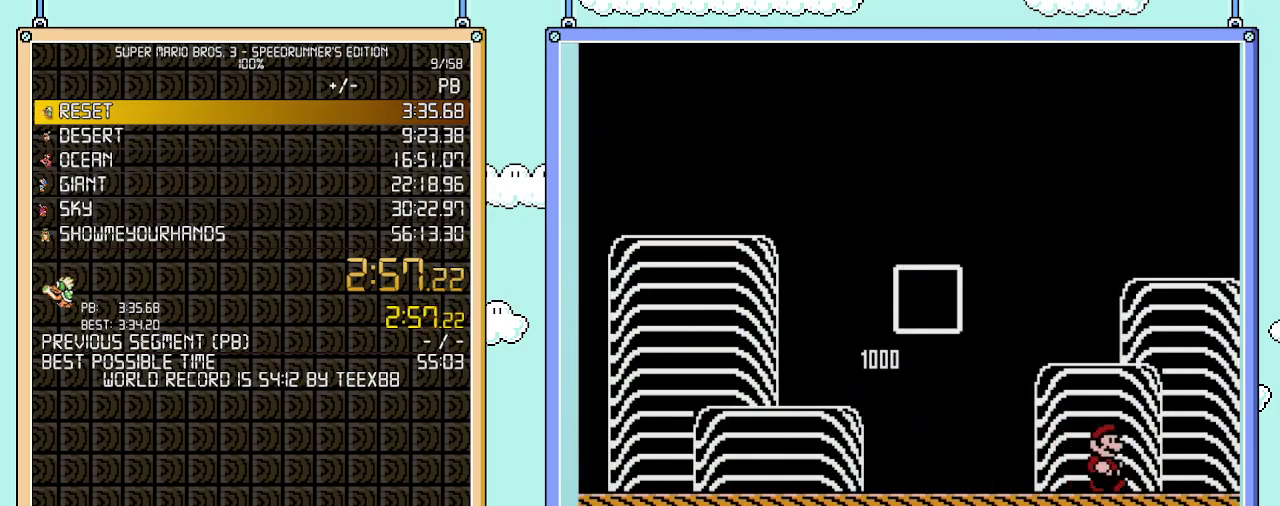
{"buttons": [], "events": []}
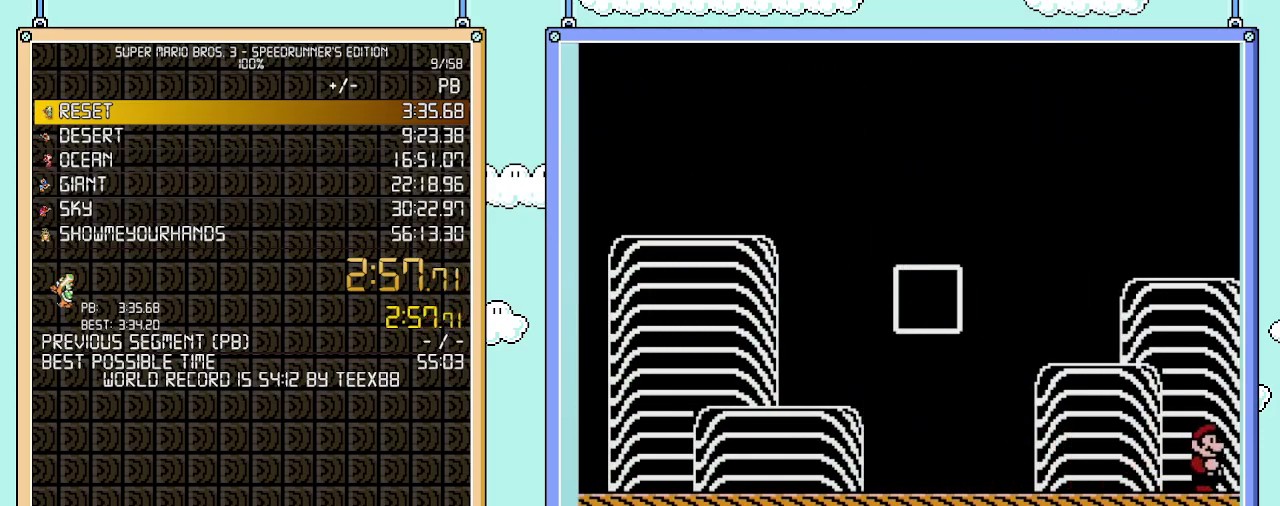
{"buttons": [], "events": []}
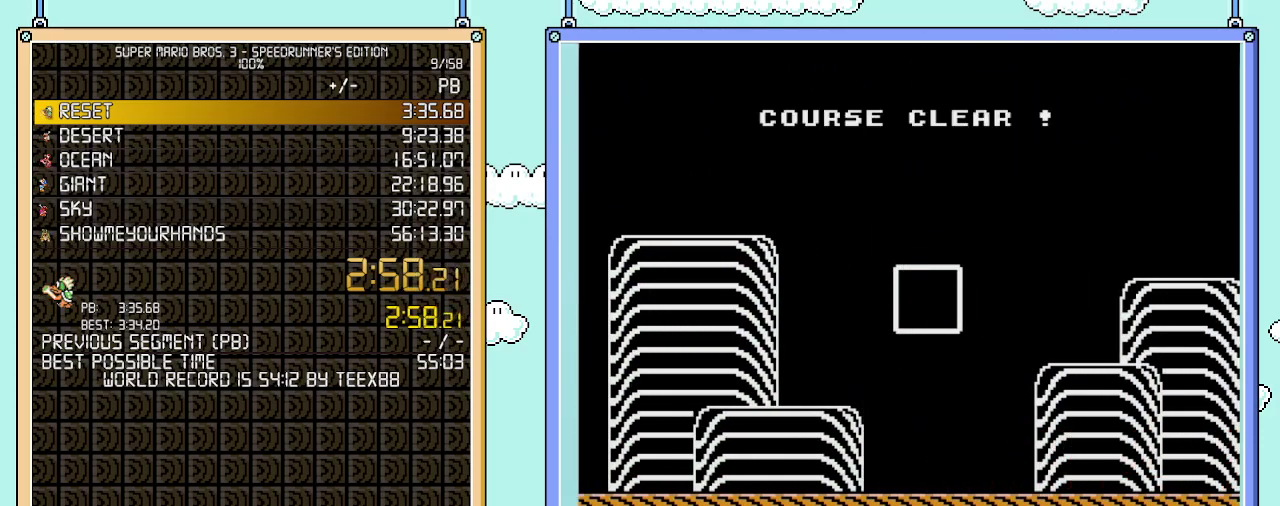
{"buttons": [], "events": []}
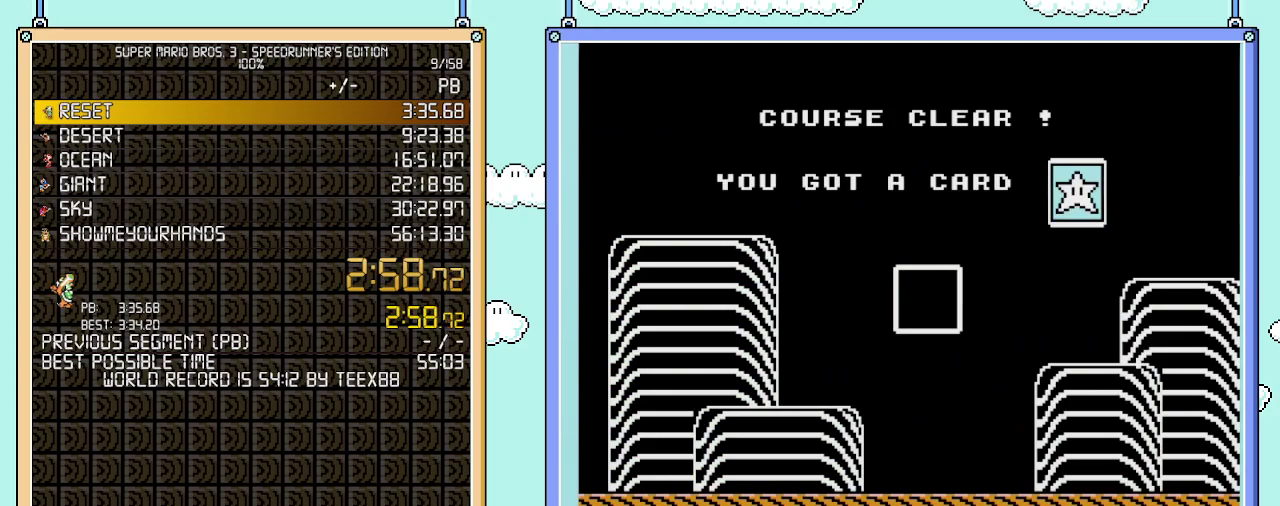
{"buttons": [], "events": []}
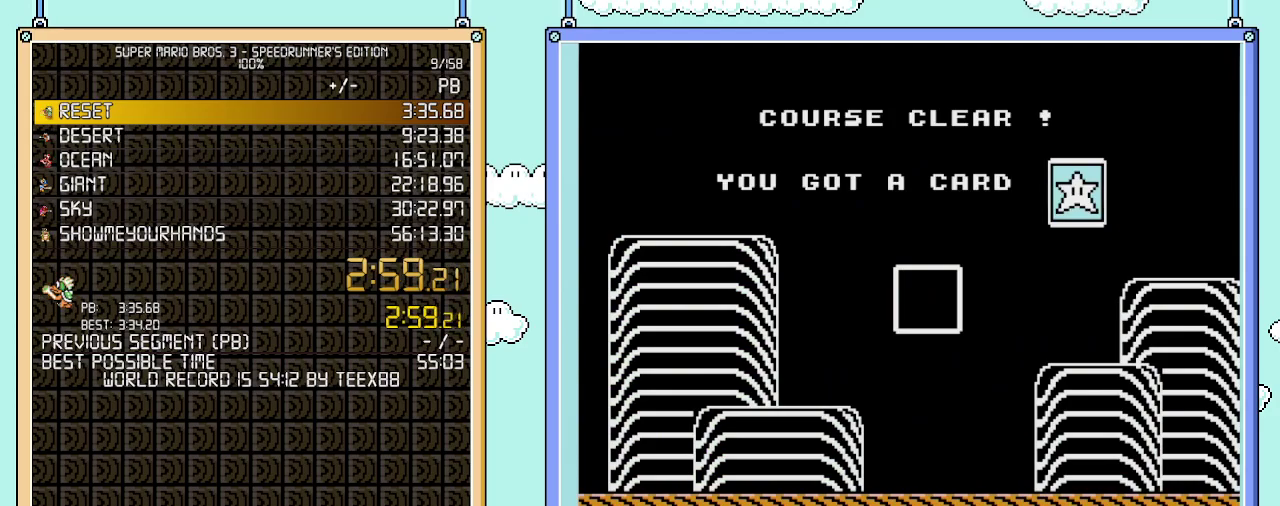
{"buttons": [], "events": []}
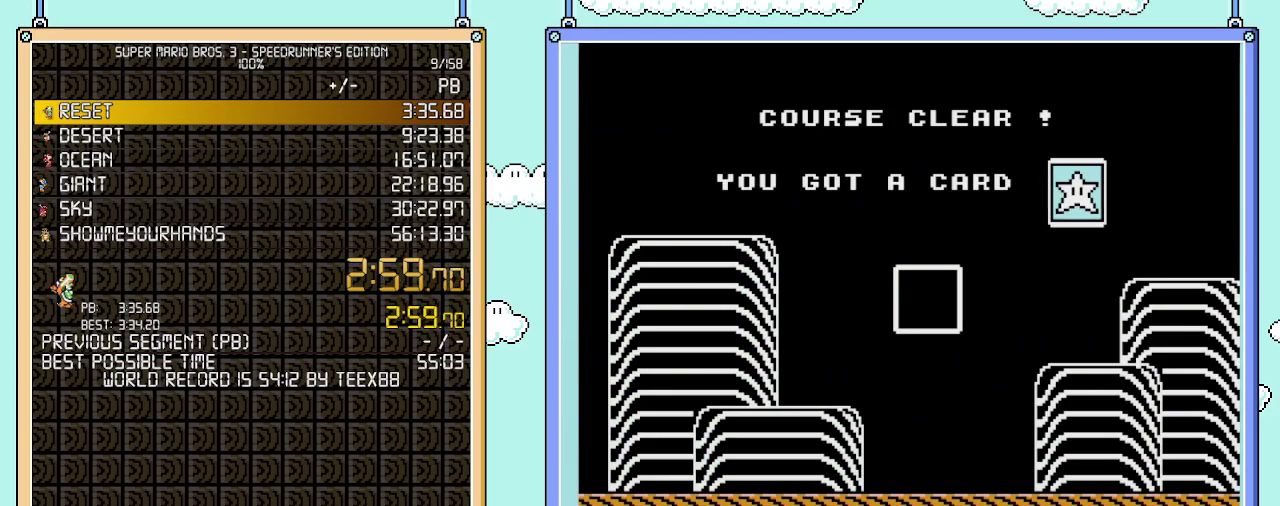
{"buttons": [], "events": []}
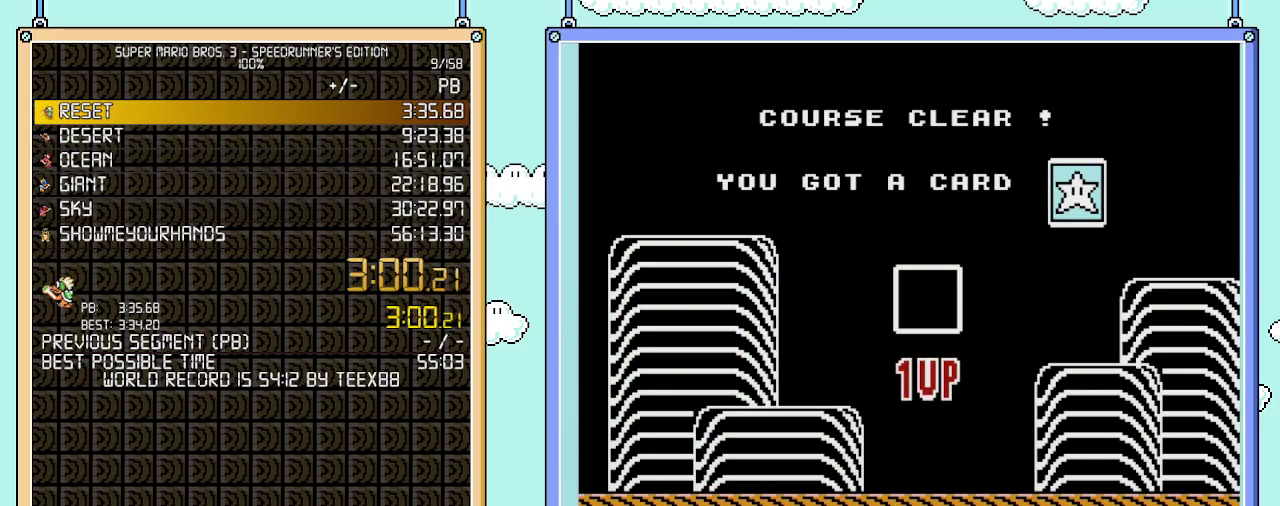
{"buttons": [], "events": []}
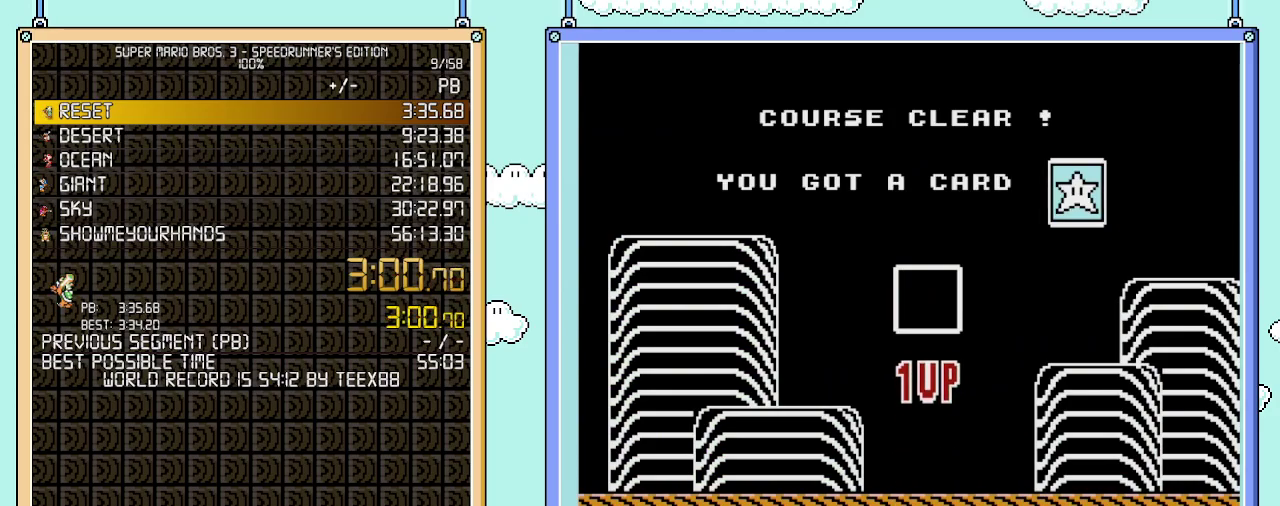
{"buttons": [], "events": []}
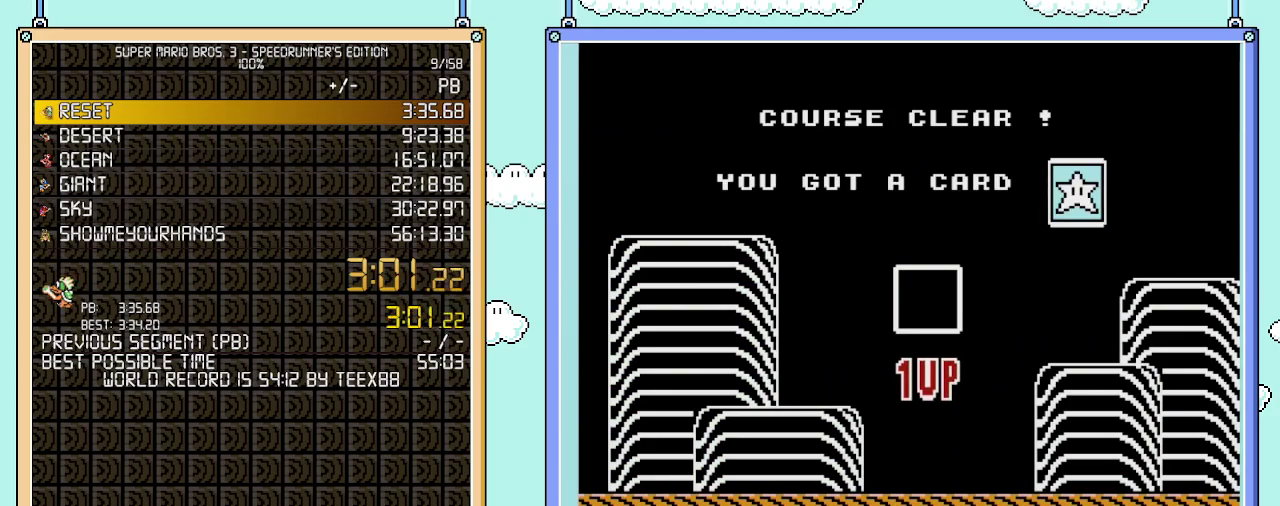
{"buttons": ["DPAD_UP"], "events": [[300, "DPAD_UP", "down"]]}
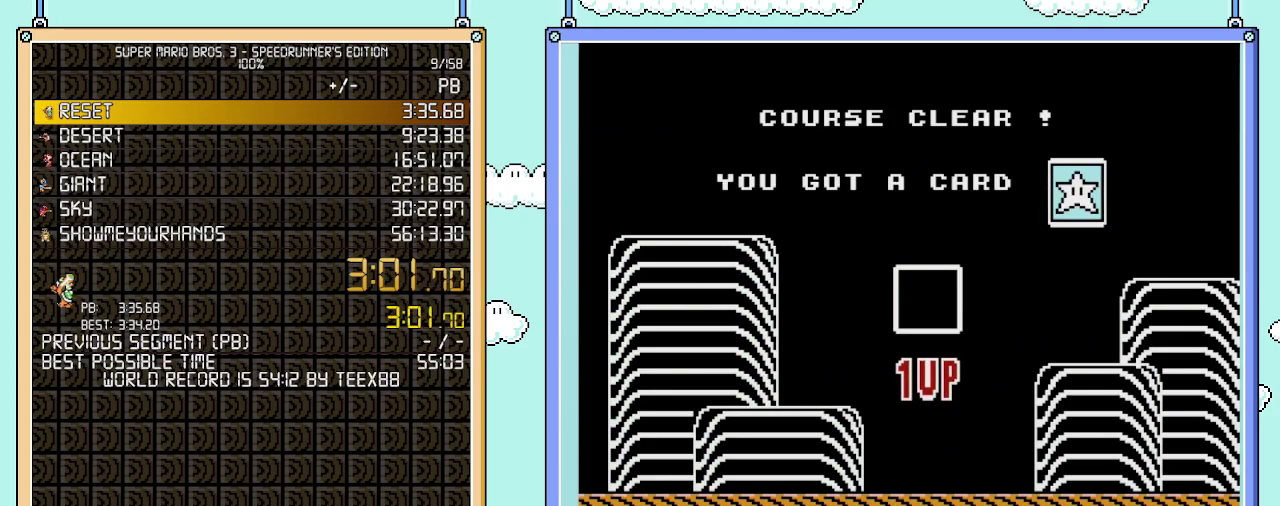
{"buttons": ["DPAD_UP"], "events": []}
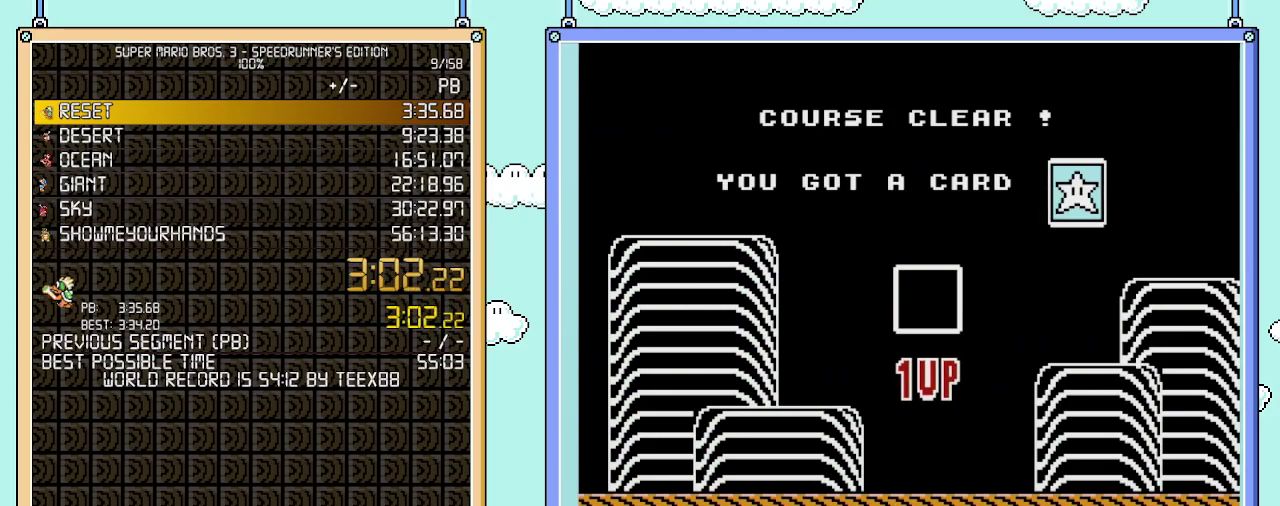
{"buttons": ["DPAD_UP"], "events": []}
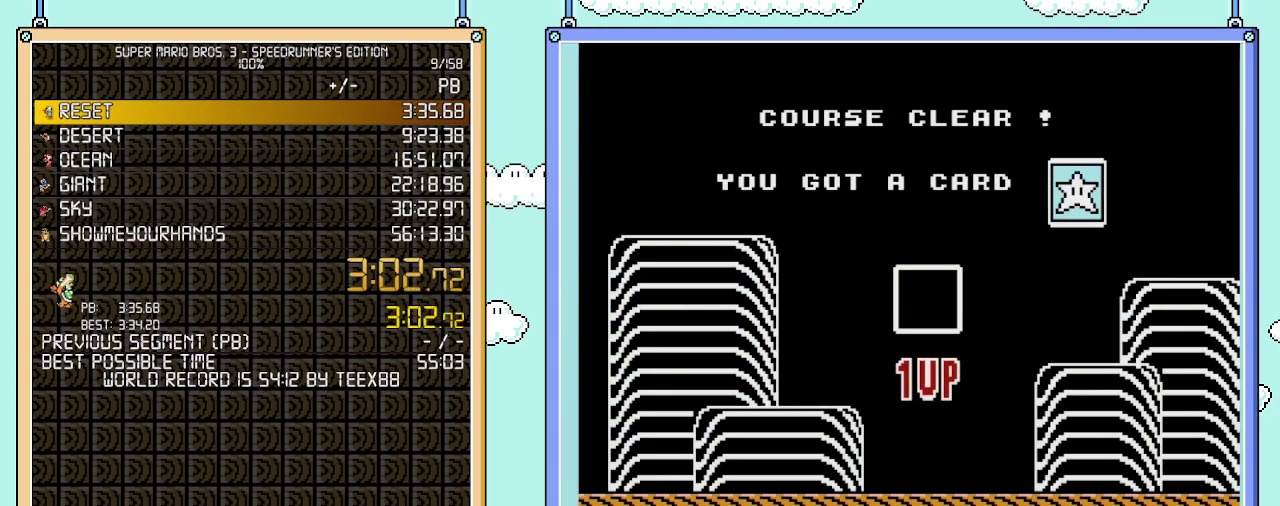
{"buttons": ["DPAD_UP"], "events": []}
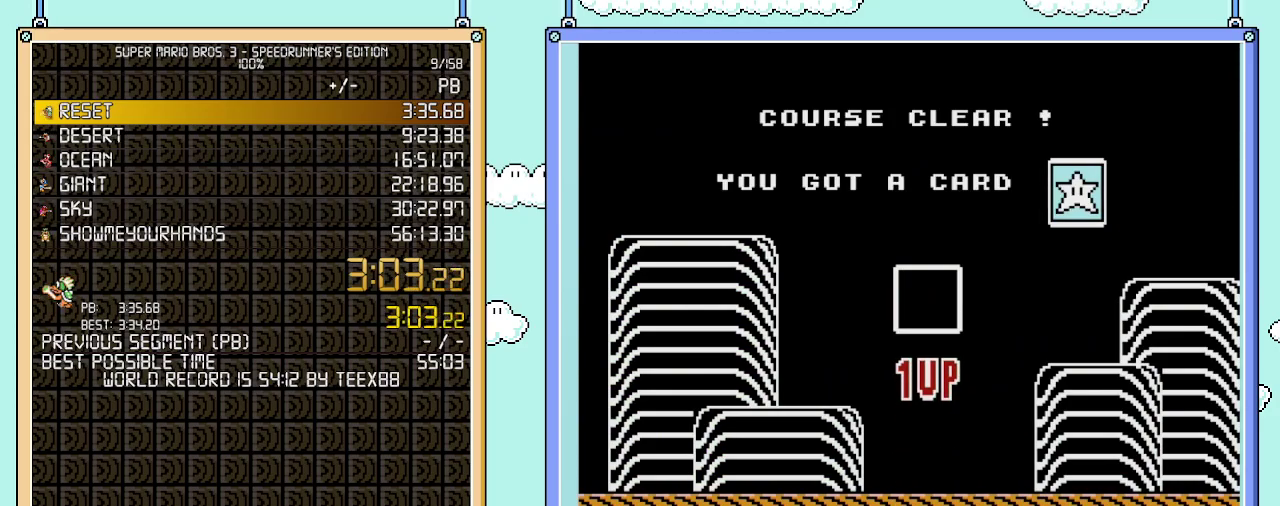
{"buttons": ["DPAD_UP"], "events": []}
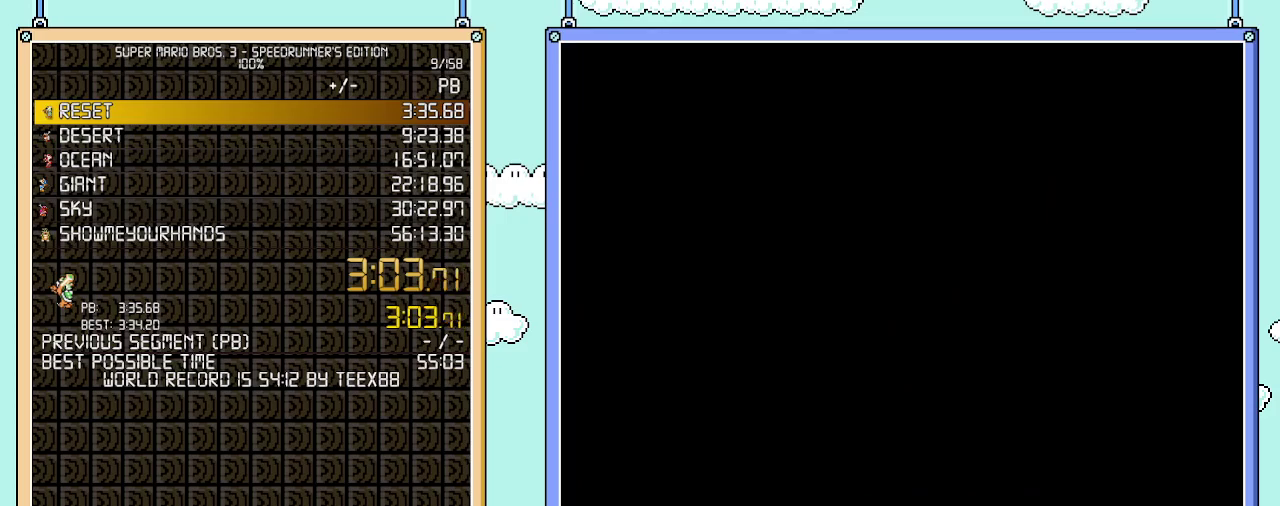
{"buttons": ["DPAD_UP"], "events": []}
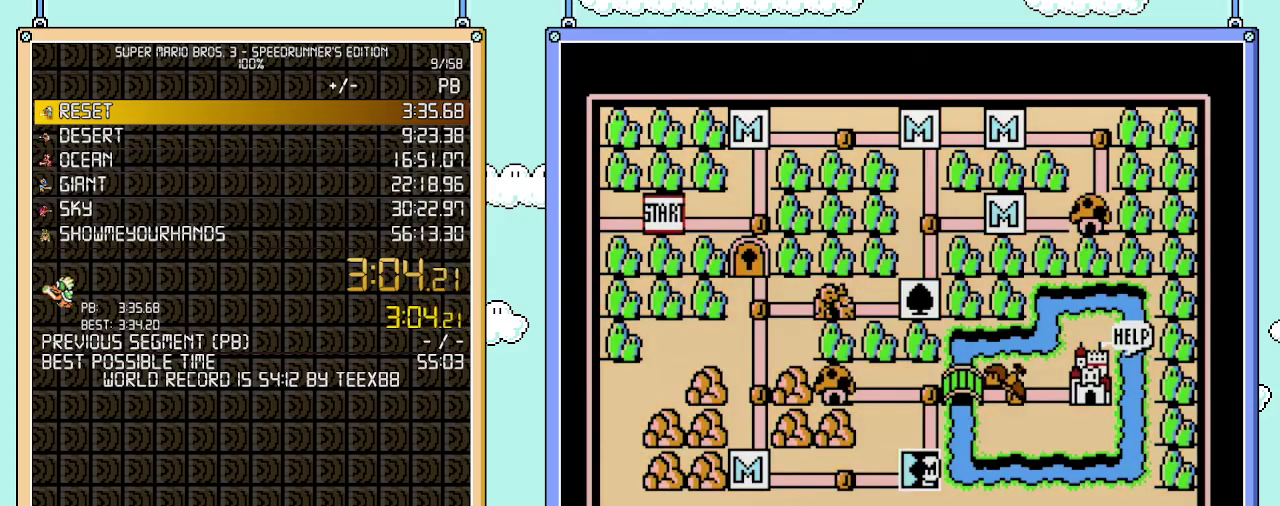
{"buttons": ["DPAD_UP"], "events": []}
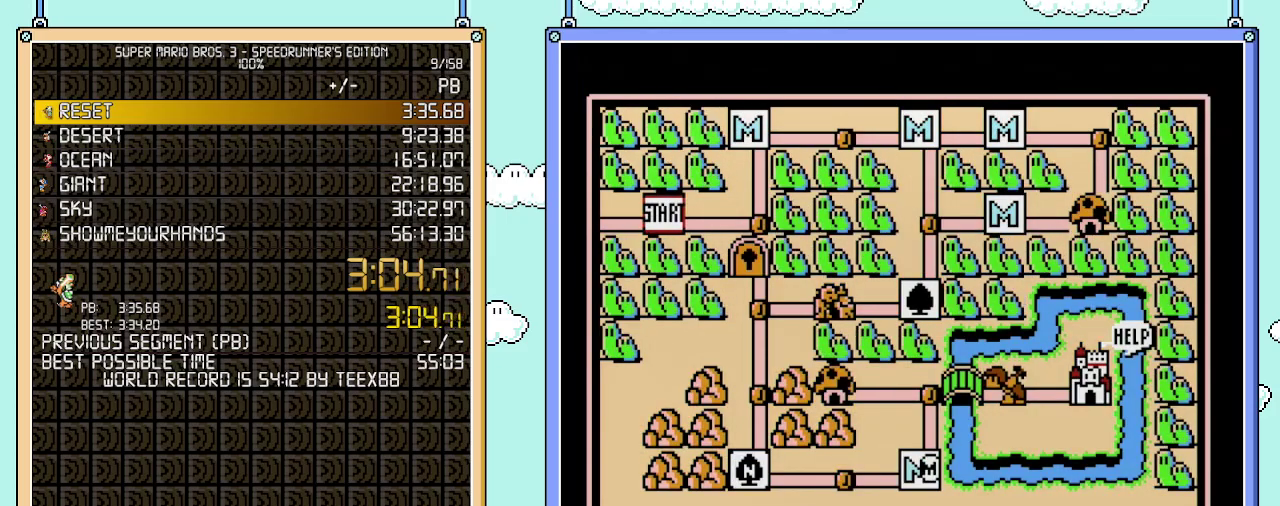
{"buttons": ["DPAD_UP"], "events": []}
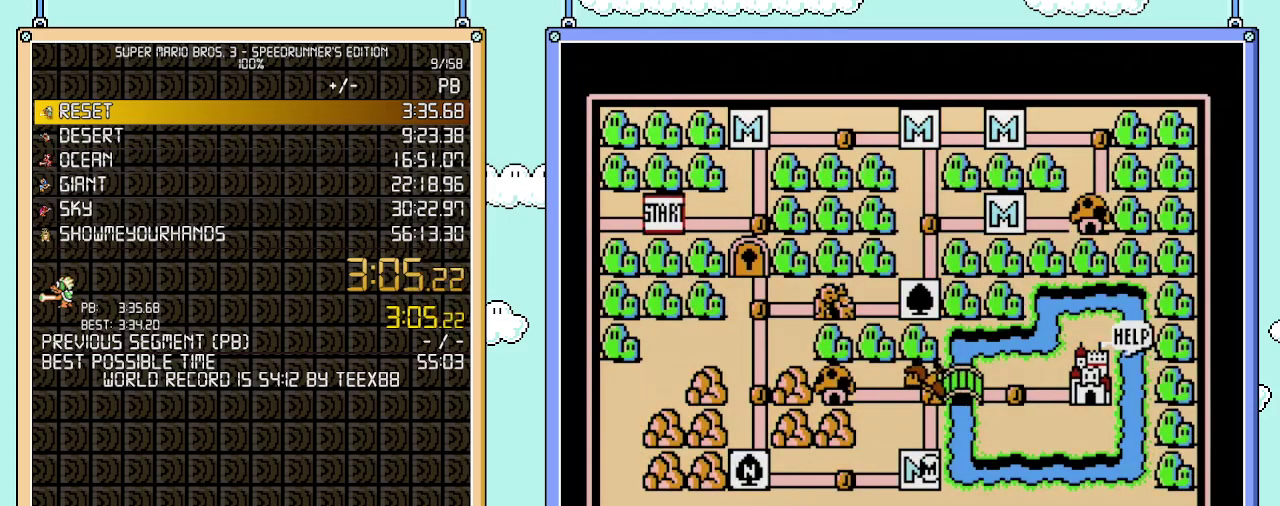
{"buttons": ["DPAD_UP"], "events": []}
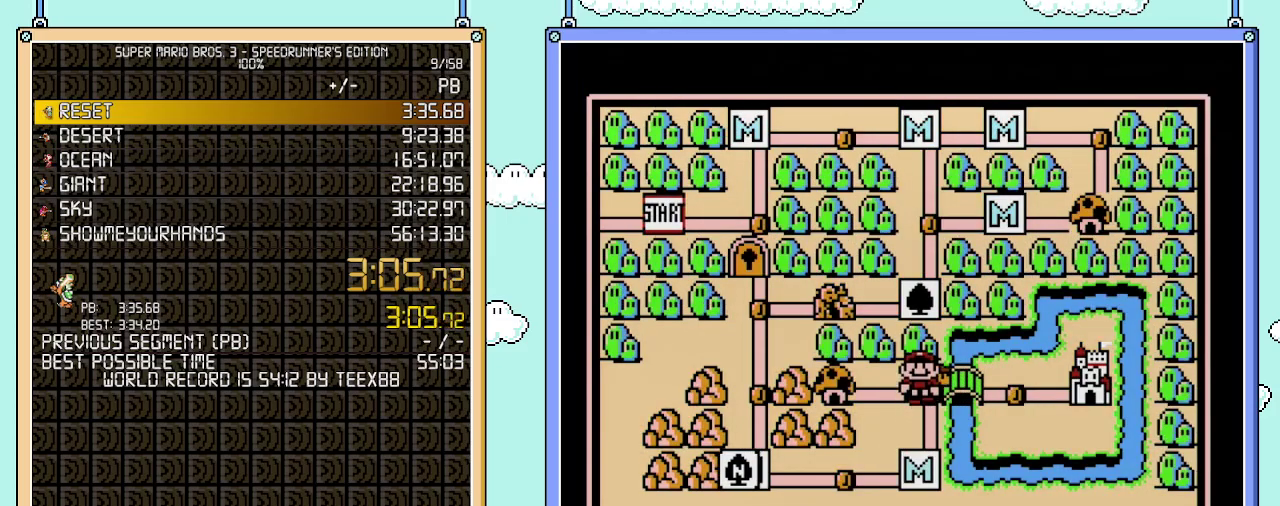
{"buttons": ["DPAD_UP"], "events": []}
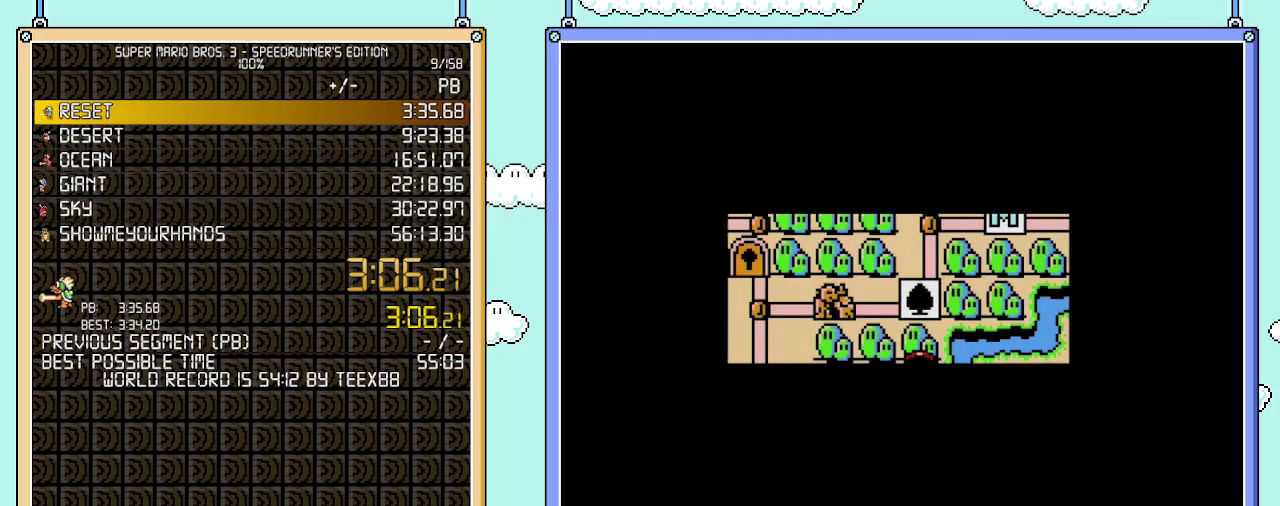
{"buttons": ["DPAD_UP"], "events": []}
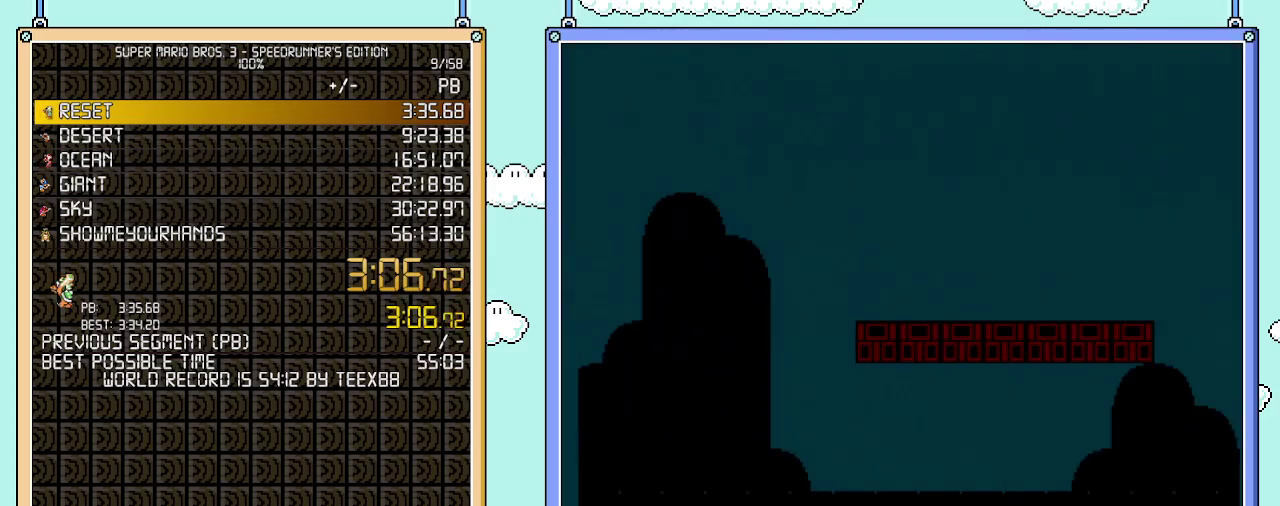
{"buttons": ["A", "B", "DPAD_RIGHT"], "events": [[83, "B", "down"], [83, "DPAD_RIGHT", "down"], [83, "DPAD_UP", "up"], [367, "A", "down"]]}
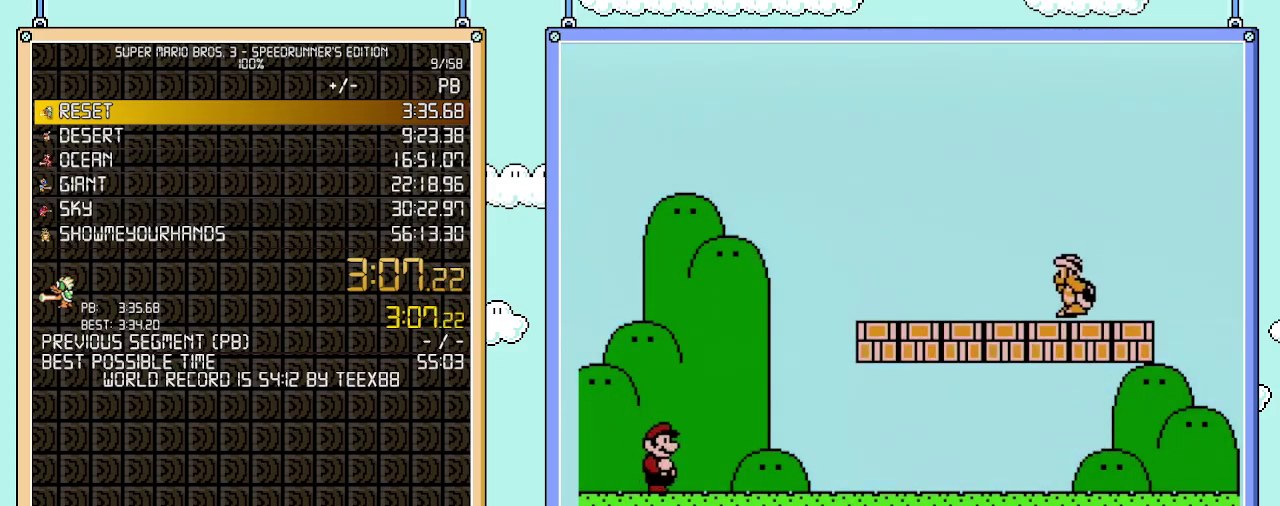
{"buttons": ["B", "DPAD_RIGHT"], "events": [[217, "A", "up"]]}